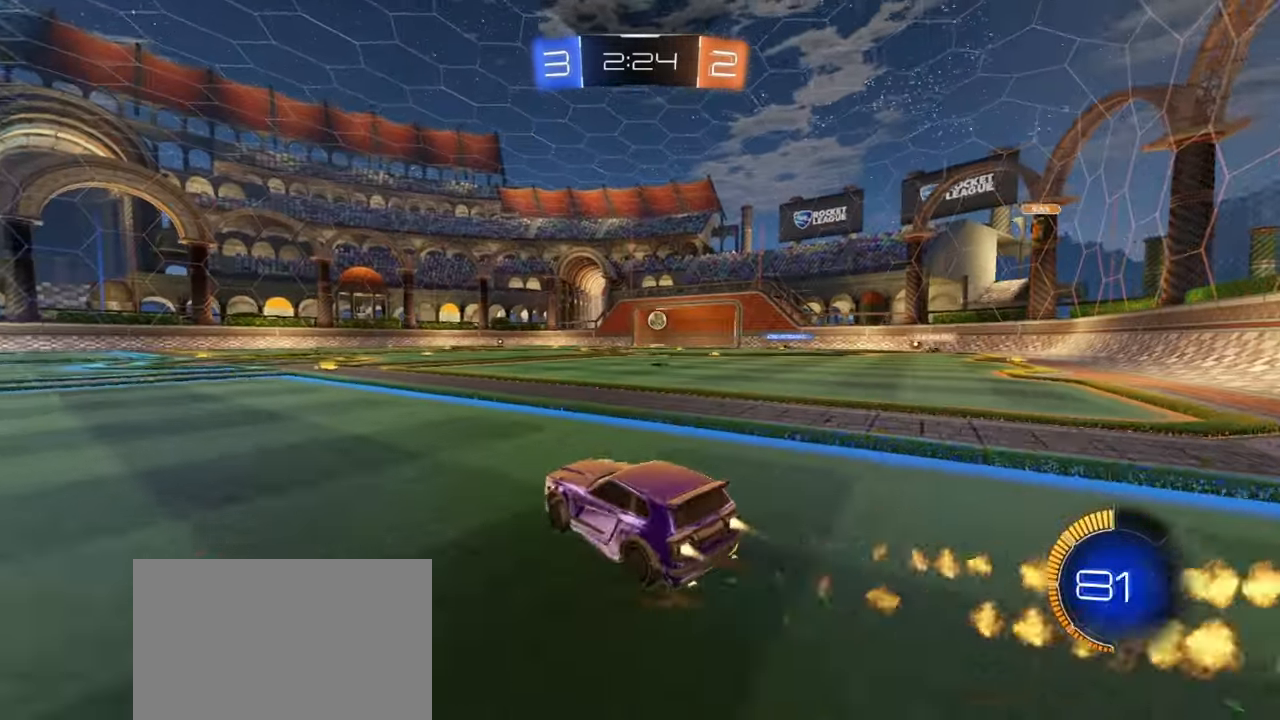
Gameplay with a controller (PlayStation layout); each line is a JSON object with the inputs held at the frame after it. "events" lists button and stick changes between this image and that frame as [ms after this image, input, new state], when the widget could be followed in between. Not read: right_stick.
{"buttons": ["R2"], "left_stick": "center", "events": [[233, "left_stick", "center"], [383, "R1", "up"]]}
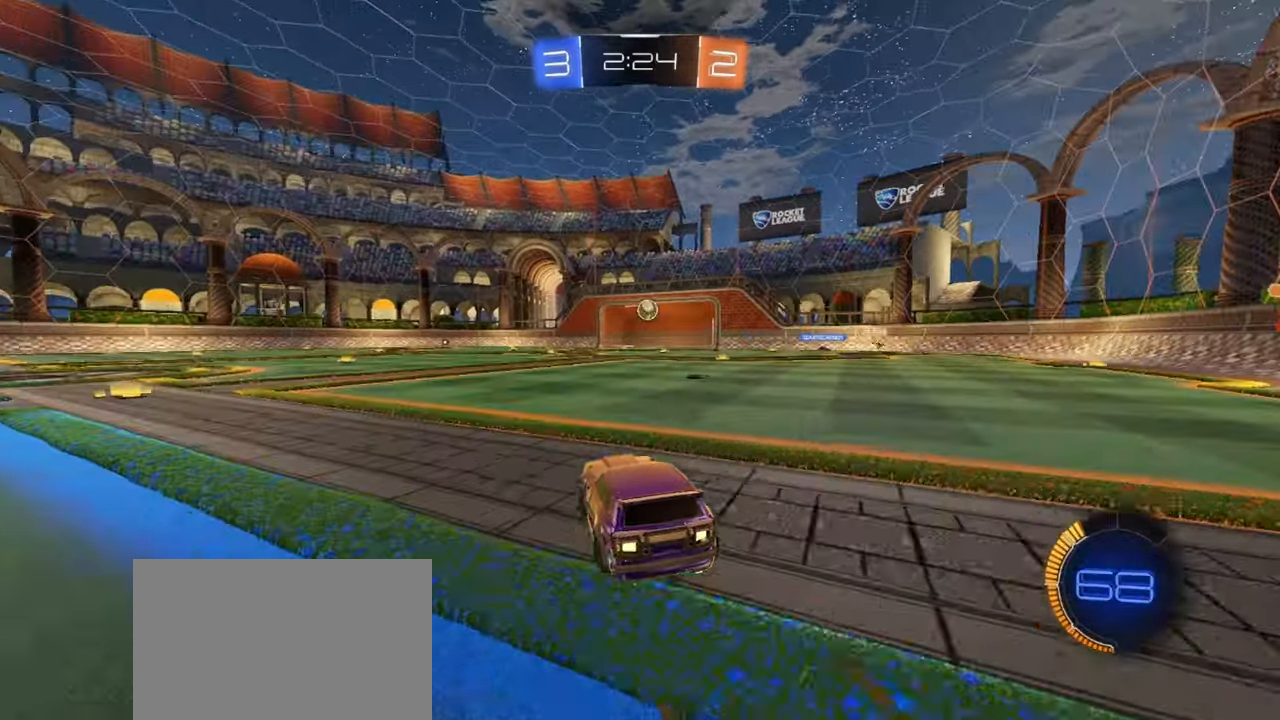
{"buttons": ["R2"], "left_stick": "left", "events": [[17, "left_stick", "left"], [100, "left_stick", "center"], [200, "R1", "down"], [300, "left_stick", "left"], [350, "R1", "up"]]}
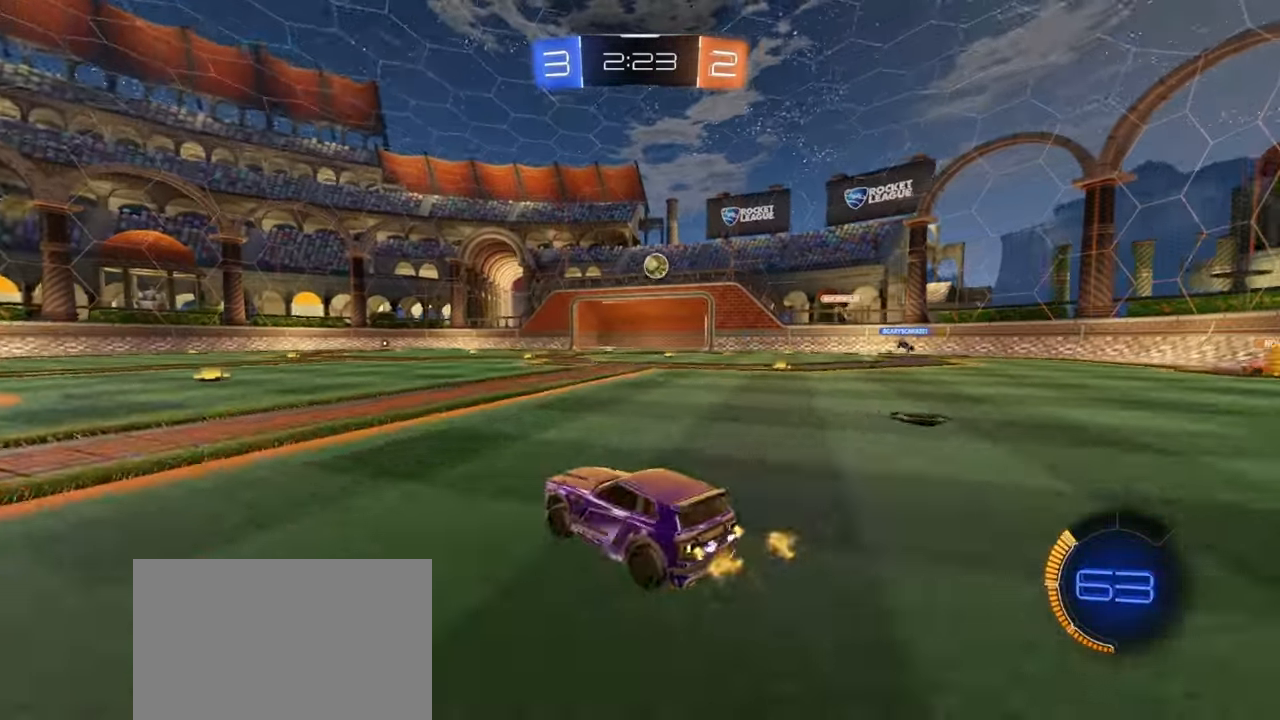
{"buttons": [], "left_stick": "left", "events": [[217, "R2", "up"], [250, "left_stick", "center"], [400, "left_stick", "left"]]}
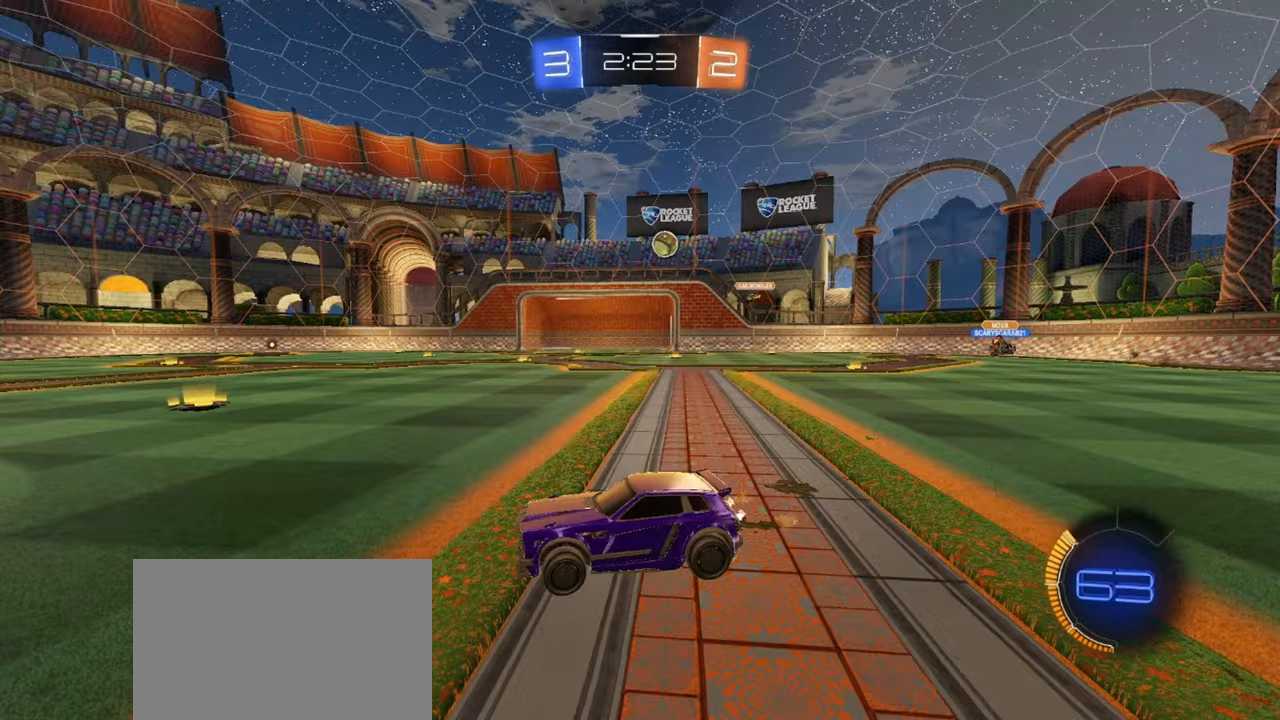
{"buttons": ["R2"], "left_stick": "left", "events": [[117, "left_stick", "center"], [183, "R2", "down"], [183, "left_stick", "right"], [283, "L1", "down"], [400, "L1", "up"], [417, "left_stick", "center"], [467, "left_stick", "left"]]}
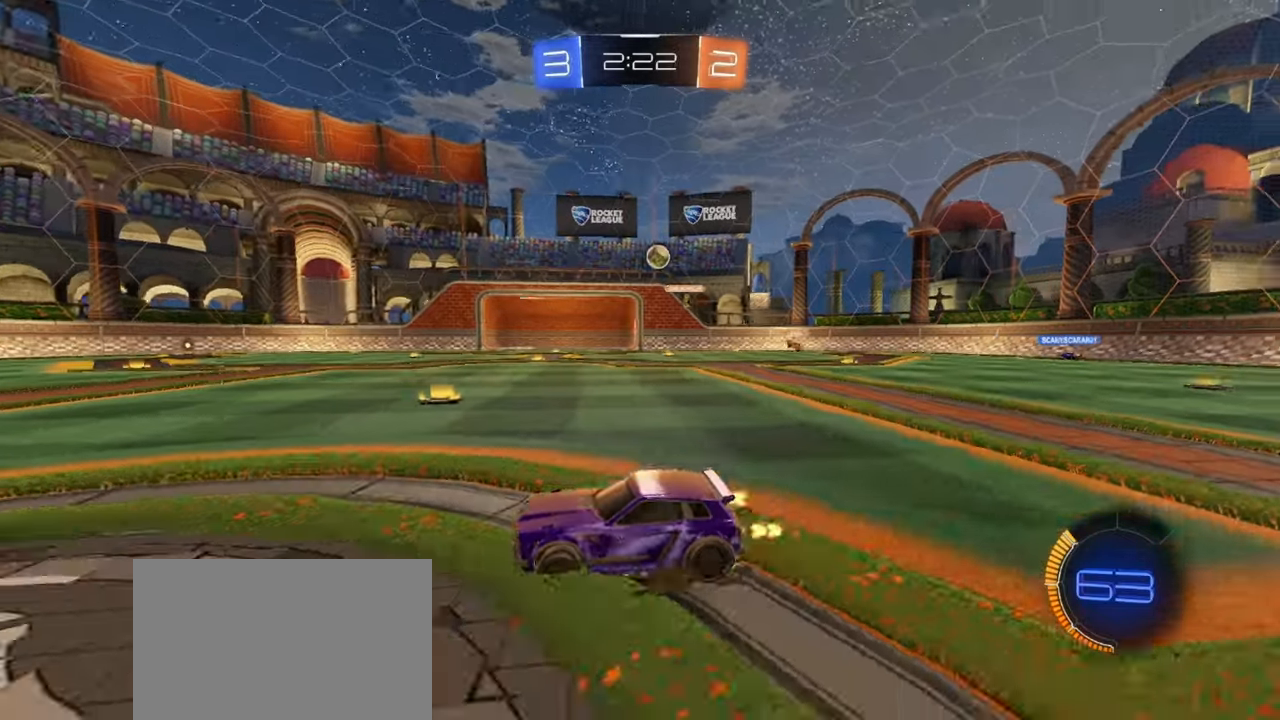
{"buttons": ["R2"], "left_stick": "center", "events": [[50, "left_stick", "center"], [67, "L2", "down"], [67, "R2", "up"], [217, "left_stick", "left"], [233, "R2", "down"], [250, "L2", "up"], [317, "left_stick", "center"], [417, "left_stick", "right"], [500, "left_stick", "center"]]}
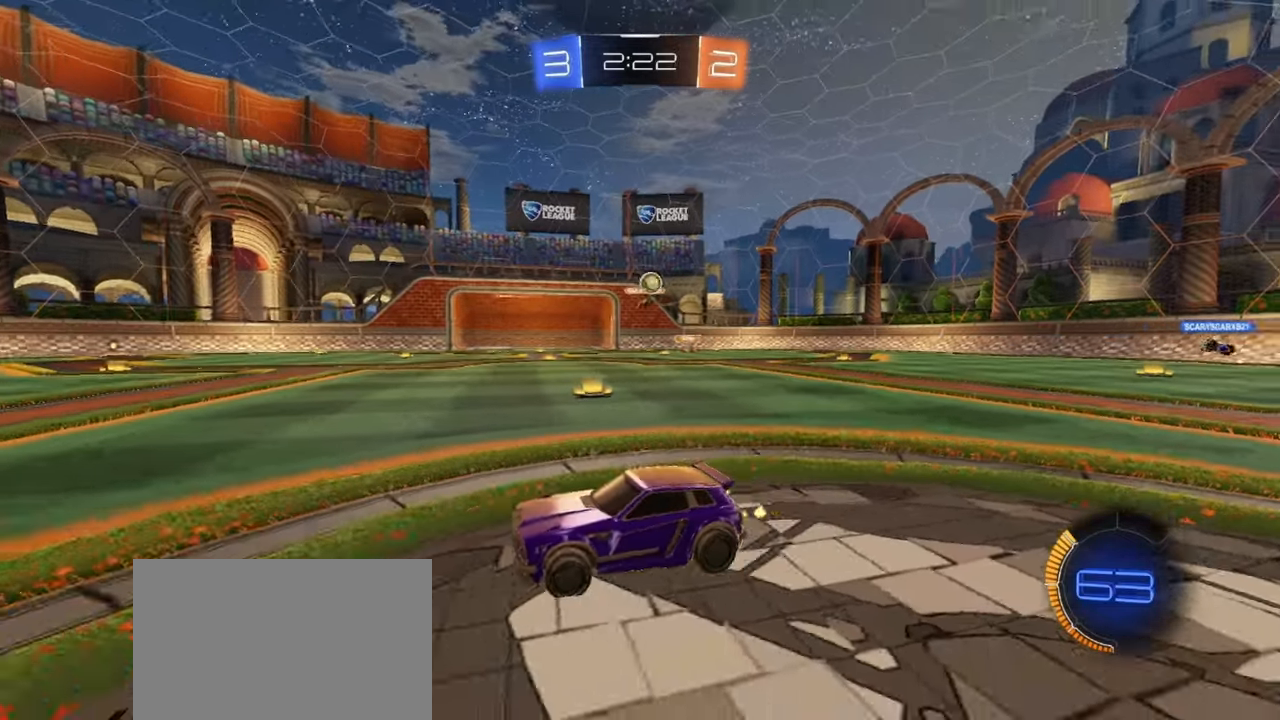
{"buttons": ["R2"], "left_stick": "left", "events": [[33, "R2", "up"], [33, "left_stick", "left"], [117, "R2", "down"], [200, "L1", "down"], [267, "R1", "down"], [383, "L1", "up"], [500, "R1", "up"]]}
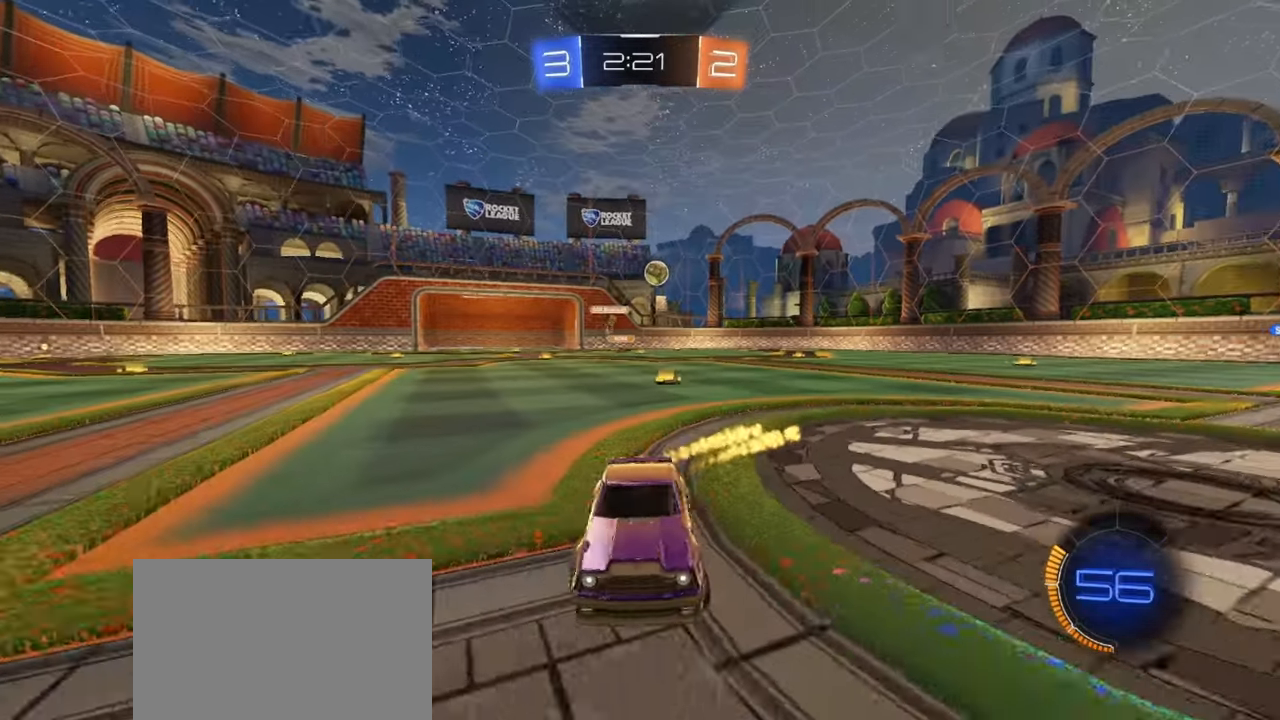
{"buttons": ["R2"], "left_stick": "center", "events": [[150, "R1", "down"], [267, "R1", "up"], [433, "left_stick", "center"]]}
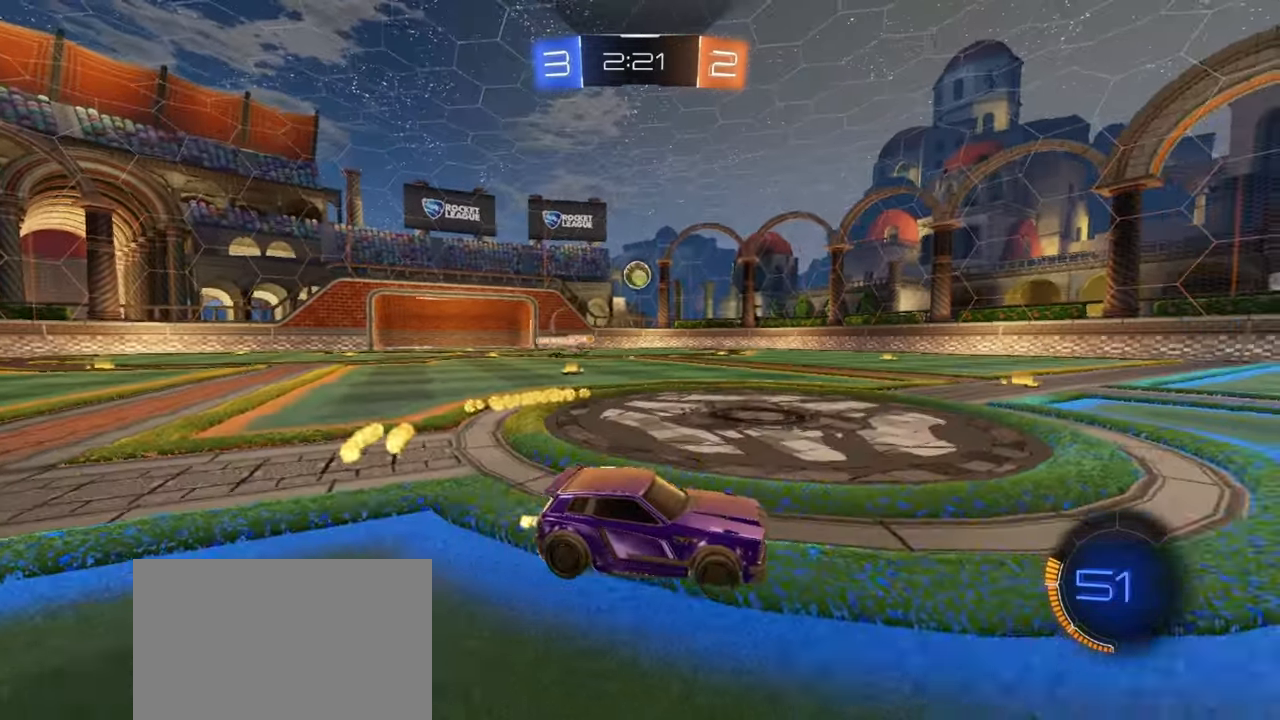
{"buttons": ["R2"], "left_stick": "right", "events": [[167, "R2", "up"], [233, "left_stick", "right"], [267, "R2", "down"]]}
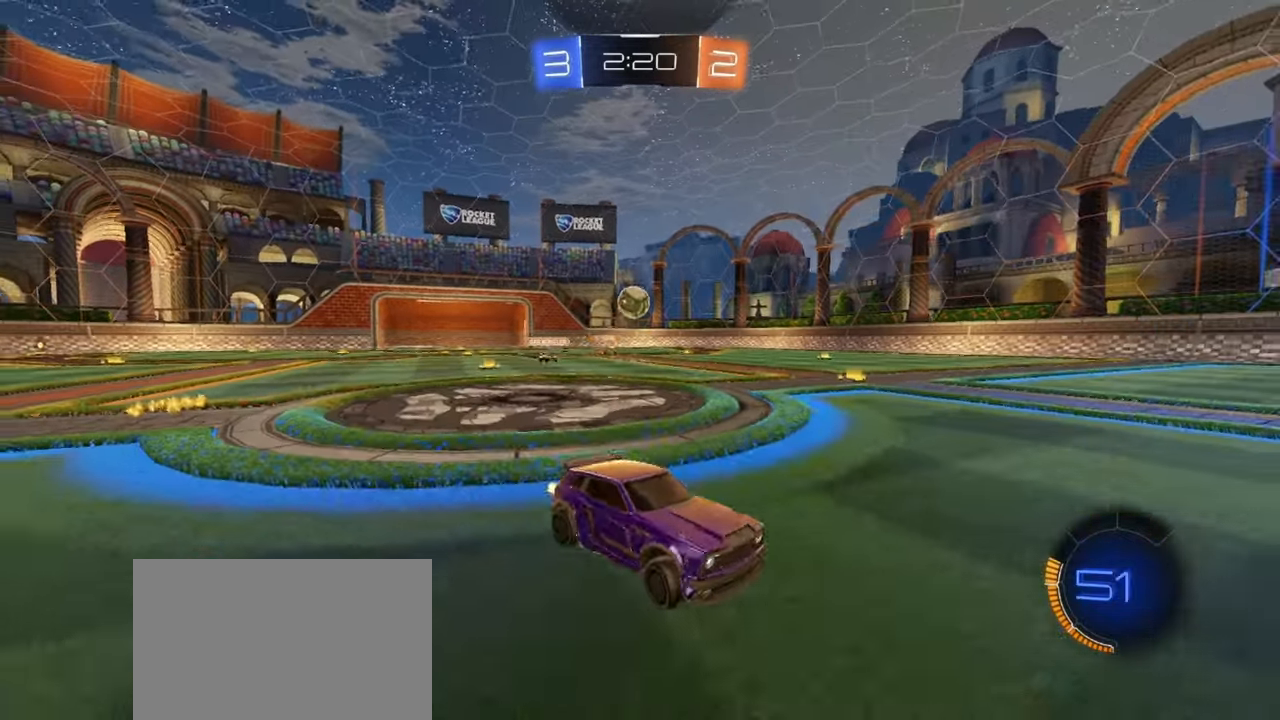
{"buttons": ["R2"], "left_stick": "left", "events": [[33, "left_stick", "center"], [317, "R2", "up"], [433, "R2", "down"], [500, "left_stick", "left"]]}
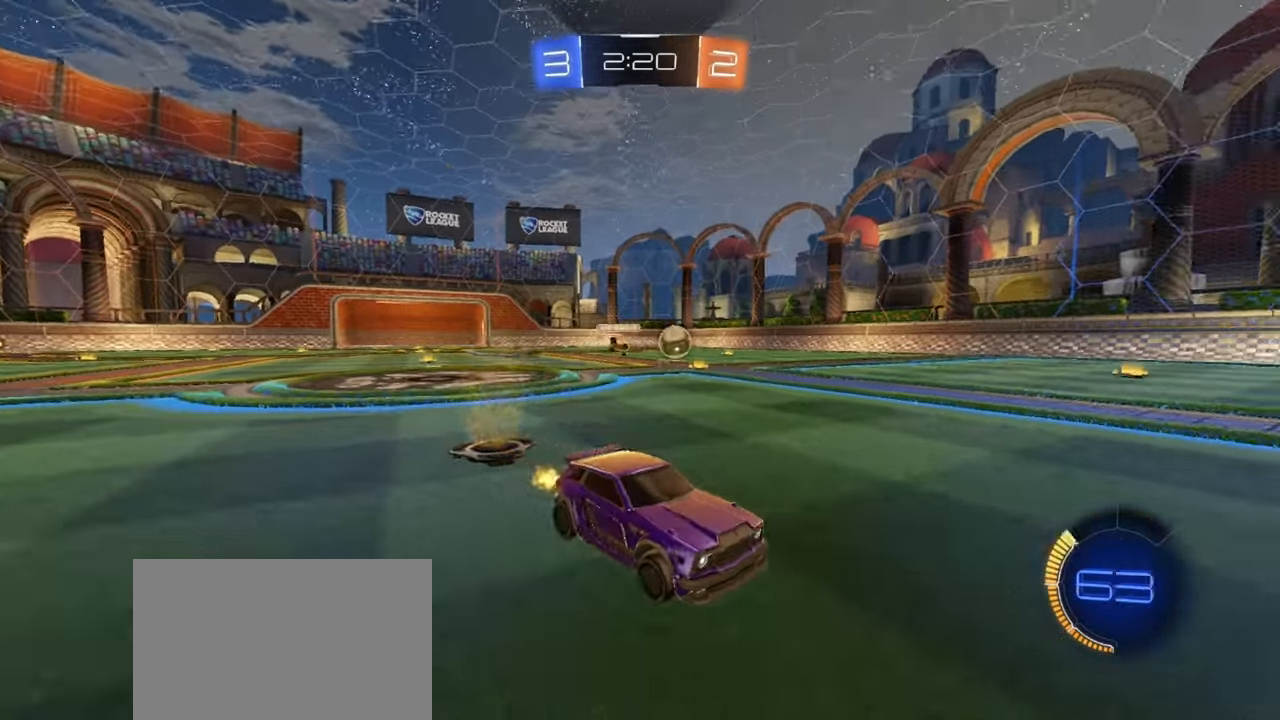
{"buttons": ["R2"], "left_stick": "right", "events": [[67, "R1", "down"], [367, "left_stick", "center"], [400, "R1", "up"], [417, "left_stick", "right"]]}
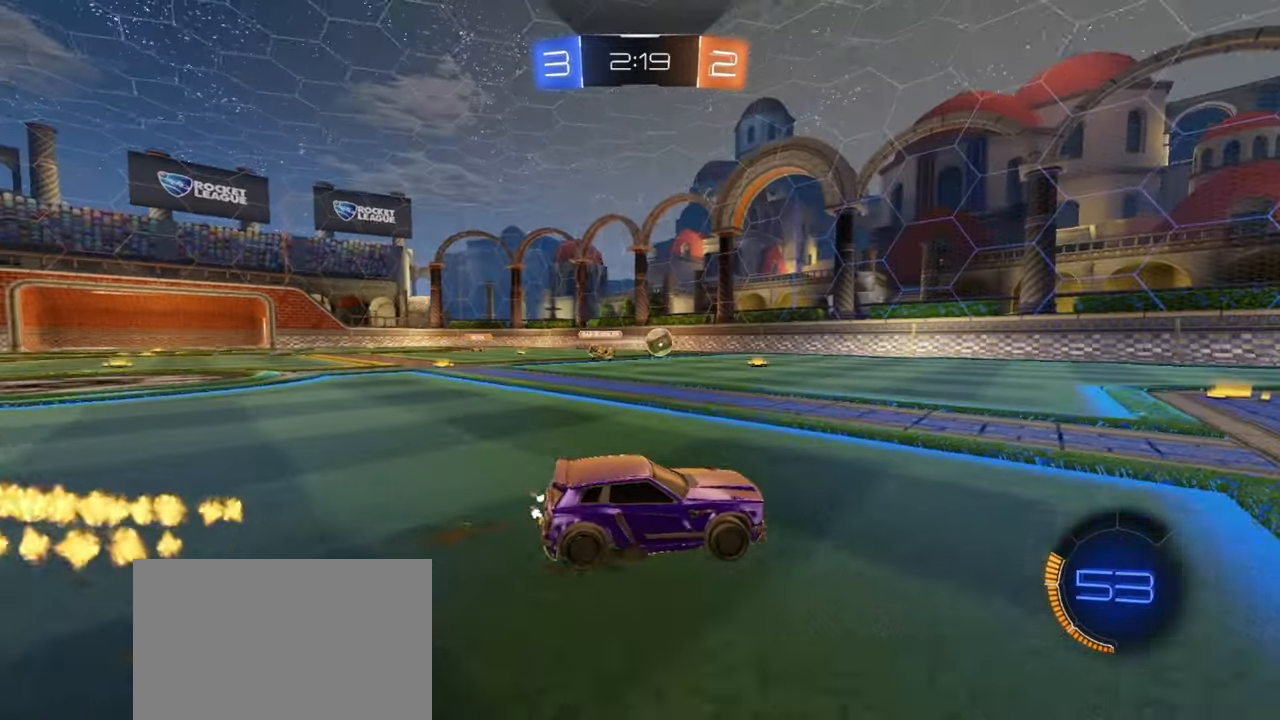
{"buttons": ["R2"], "left_stick": "right", "events": [[117, "TRIANGLE", "down"], [267, "TRIANGLE", "up"]]}
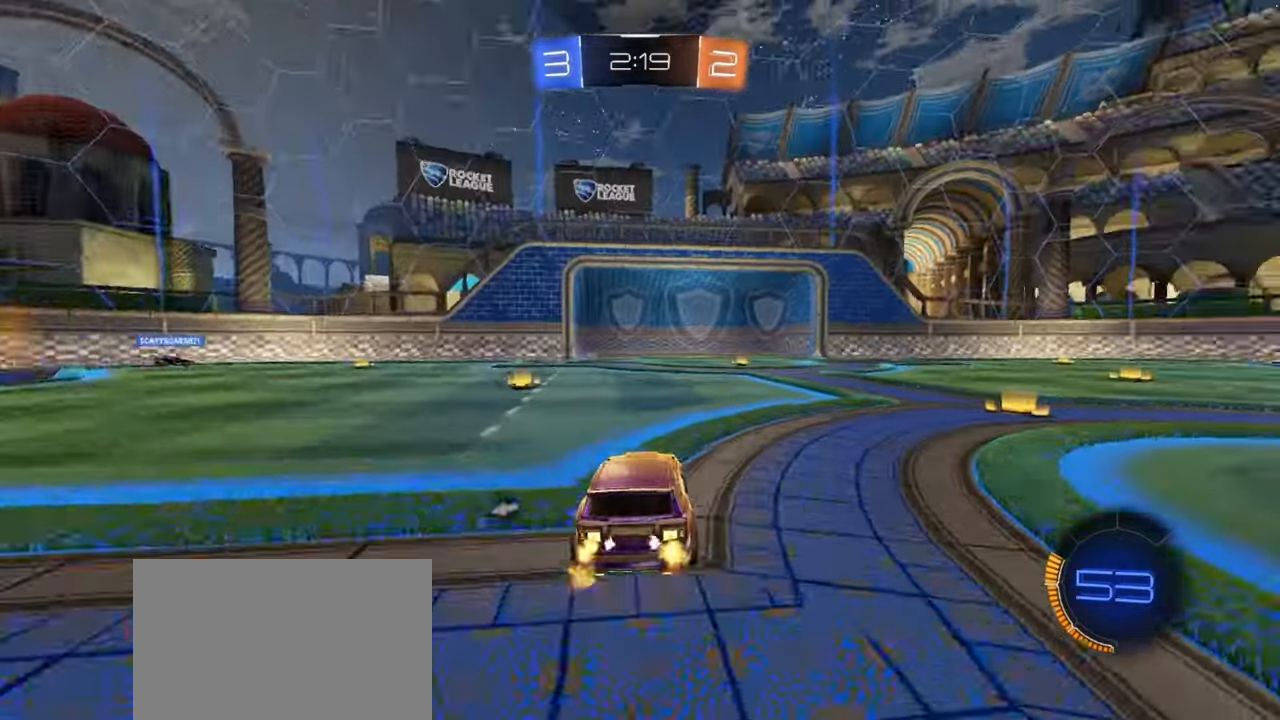
{"buttons": ["R2"], "left_stick": "center", "events": [[183, "left_stick", "center"], [283, "TRIANGLE", "down"], [300, "left_stick", "up-left"], [367, "TRIANGLE", "up"], [383, "left_stick", "center"]]}
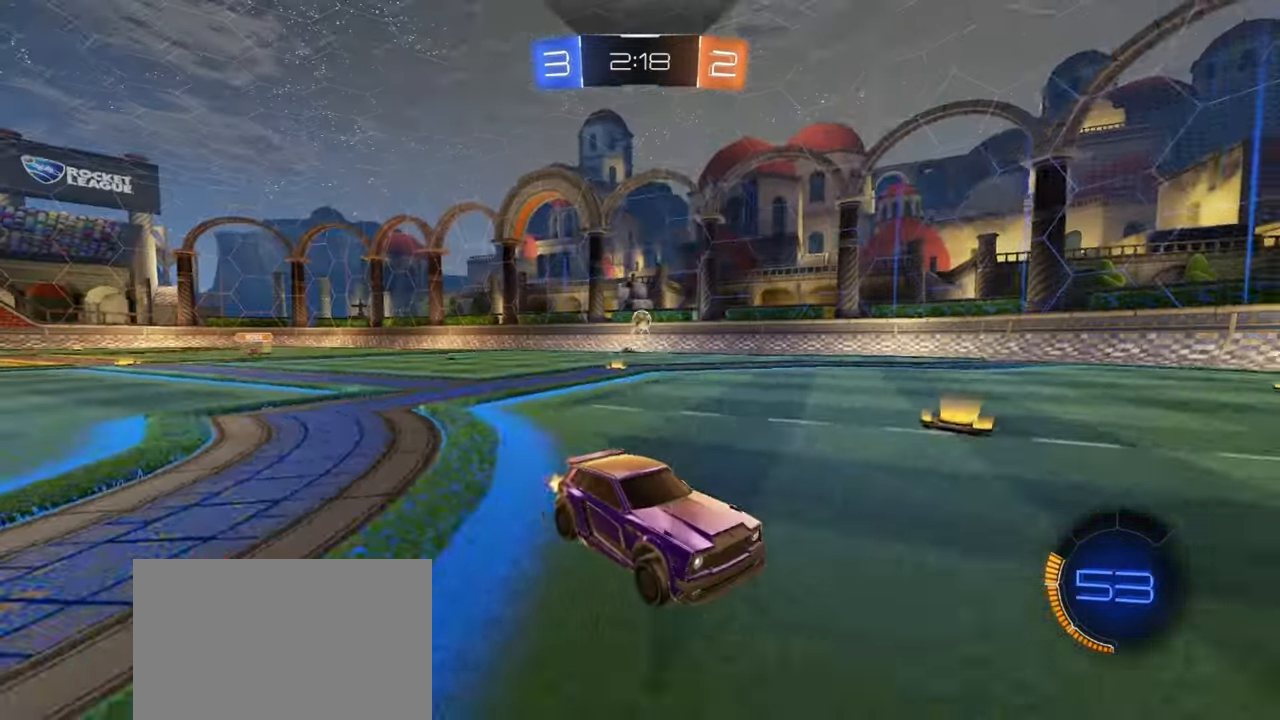
{"buttons": ["R2"], "left_stick": "center", "events": [[300, "left_stick", "left"], [367, "left_stick", "center"]]}
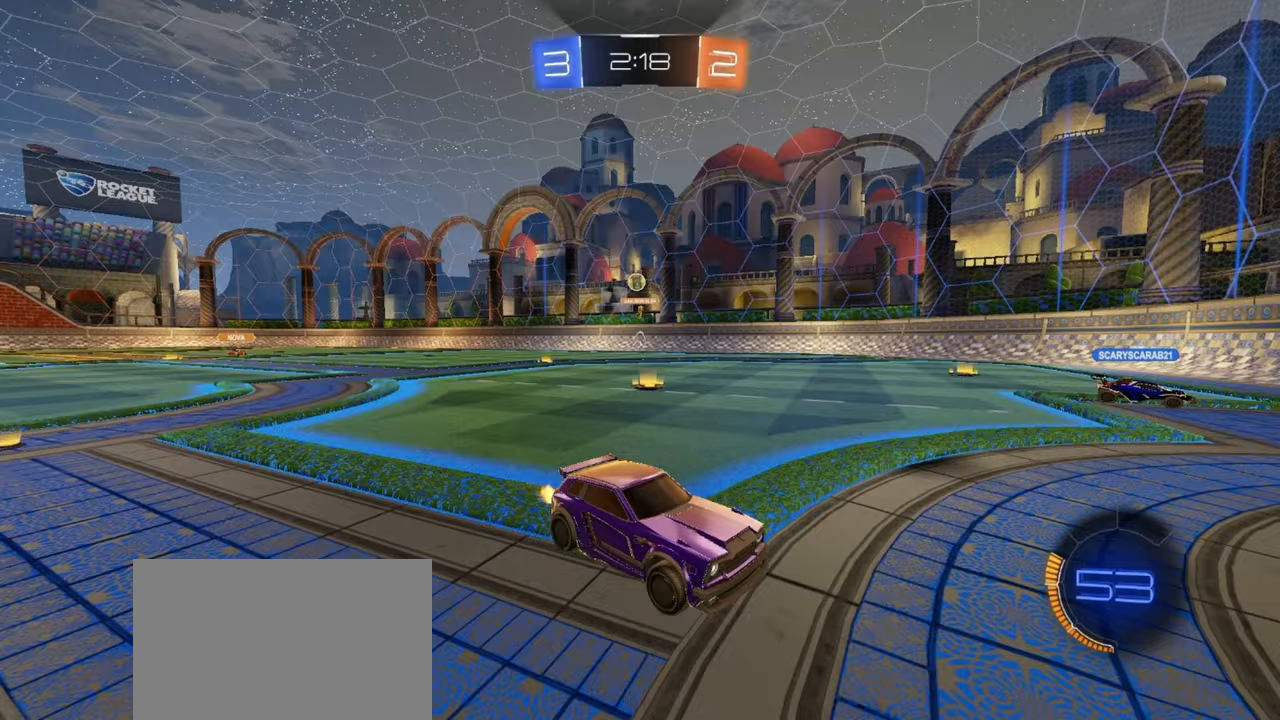
{"buttons": ["R2"], "left_stick": "left", "events": [[50, "left_stick", "left"], [200, "left_stick", "right"], [383, "left_stick", "center"], [500, "left_stick", "left"]]}
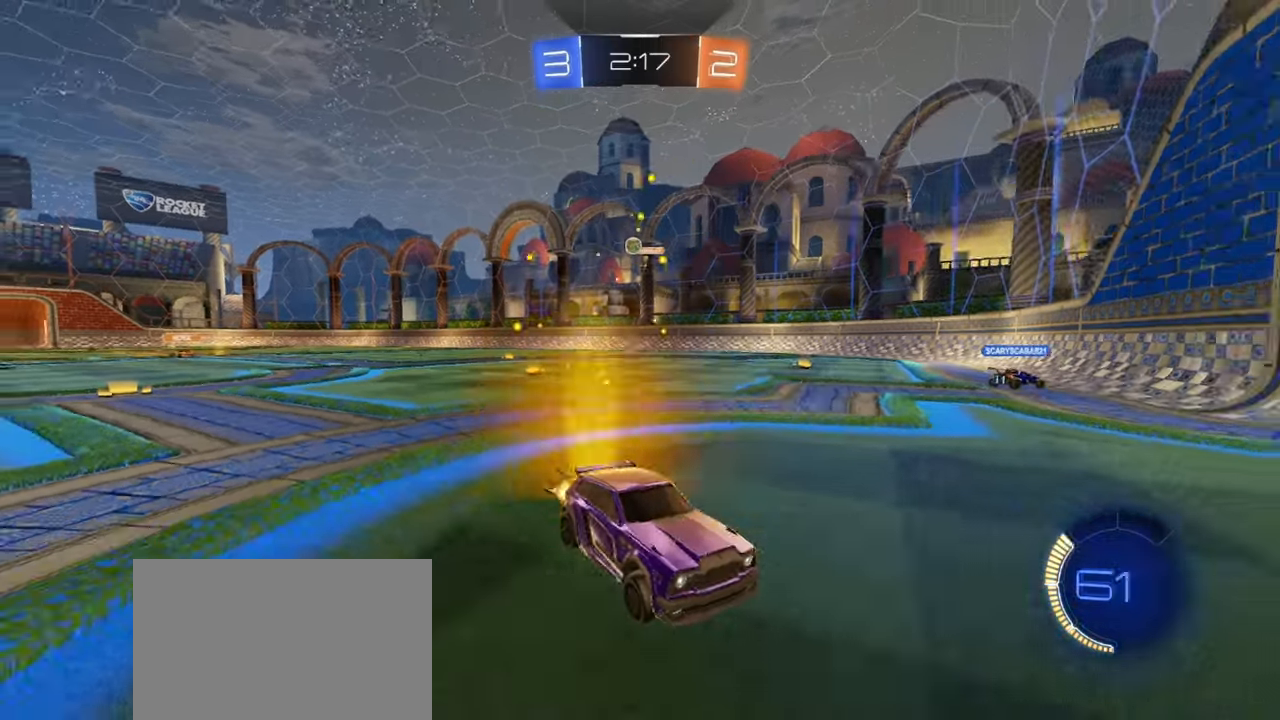
{"buttons": ["L1"], "left_stick": "center", "events": [[50, "L1", "down"], [433, "R2", "up"], [483, "left_stick", "center"]]}
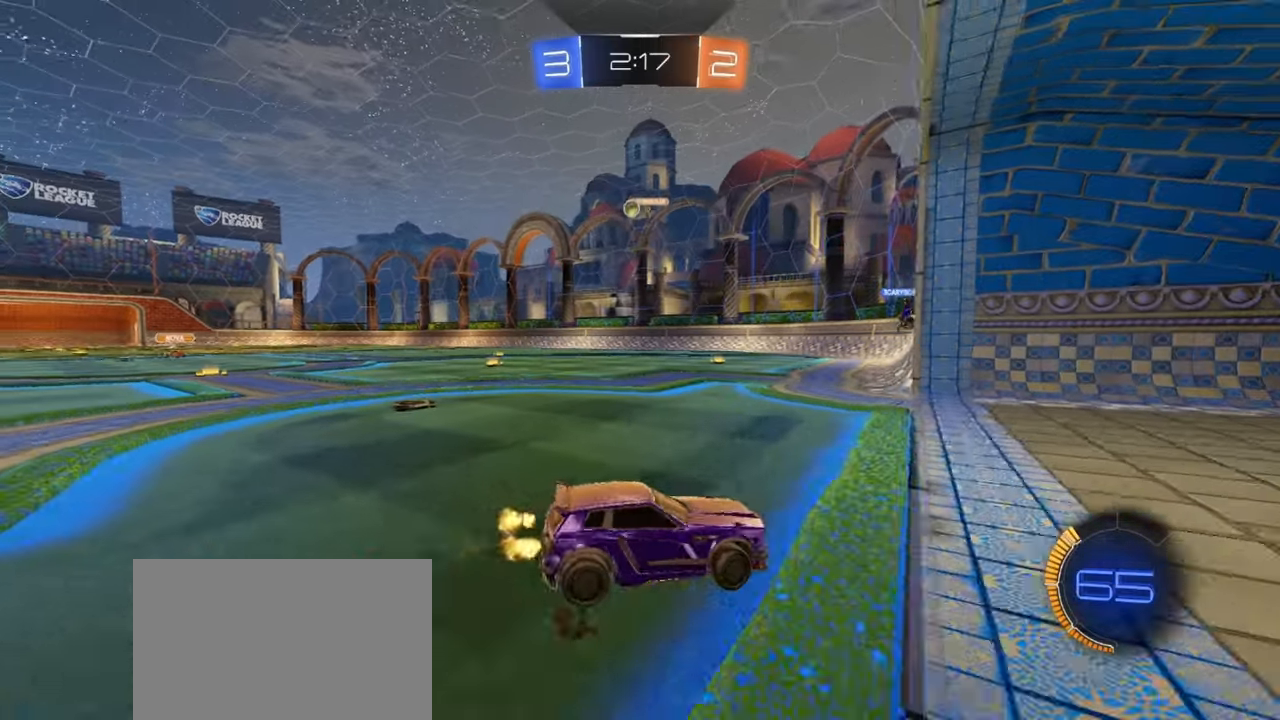
{"buttons": [], "left_stick": "center", "events": [[17, "L2", "down"], [17, "left_stick", "right"], [33, "L1", "up"], [267, "left_stick", "center"], [317, "L2", "up"], [317, "R2", "down"], [483, "R2", "up"]]}
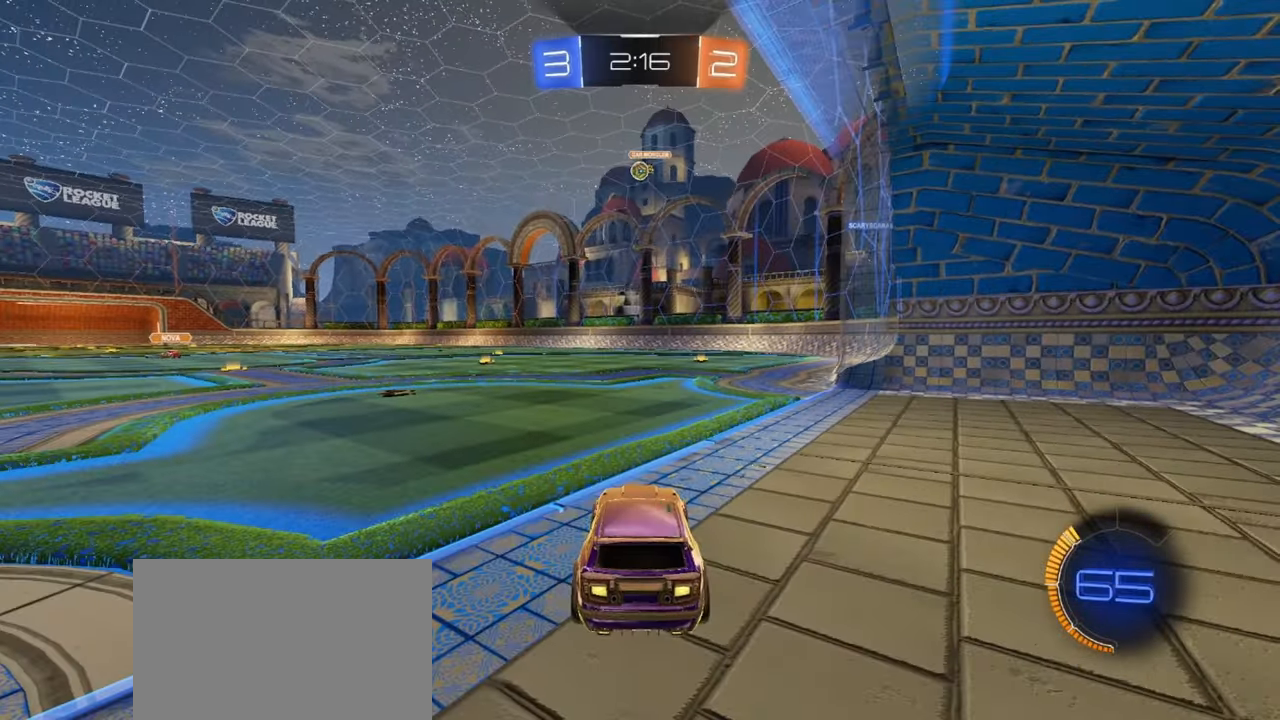
{"buttons": ["R2"], "left_stick": "right", "events": [[50, "L2", "down"], [350, "L2", "up"], [350, "R2", "down"], [350, "left_stick", "left"], [400, "left_stick", "center"], [467, "left_stick", "right"]]}
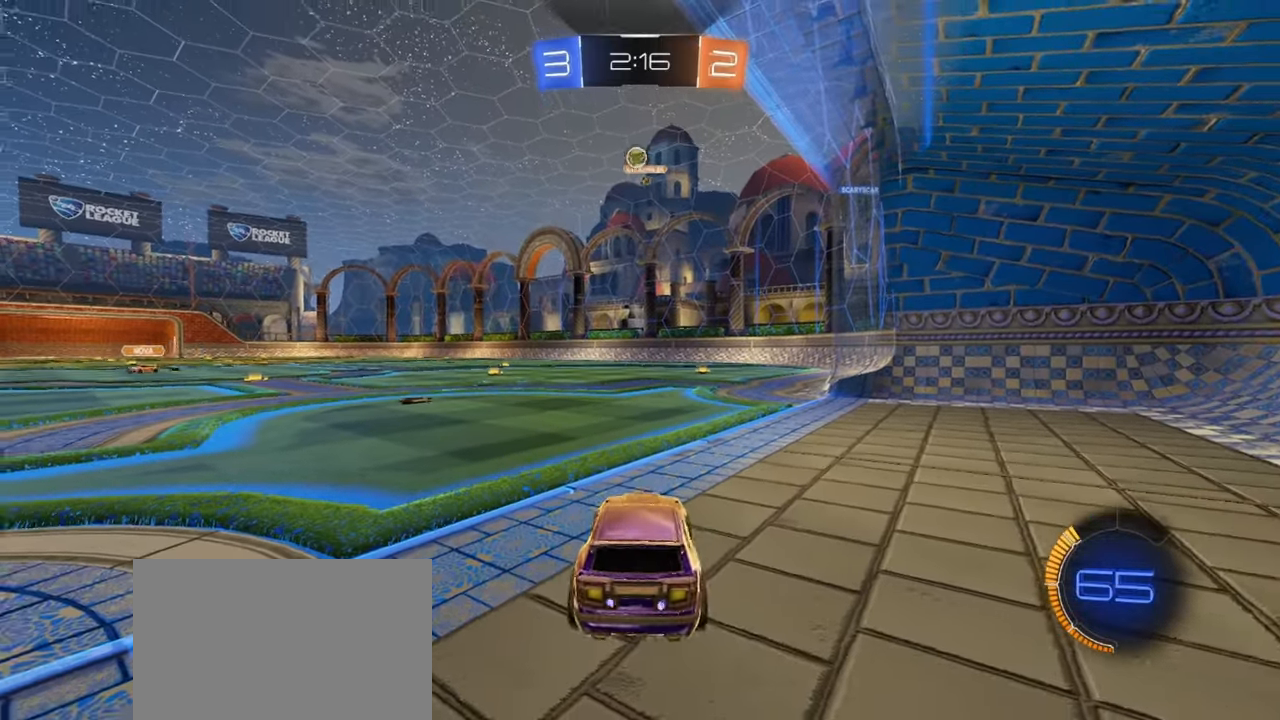
{"buttons": ["L2"], "left_stick": "right", "events": [[67, "left_stick", "center"], [133, "left_stick", "left"], [150, "R2", "up"], [233, "R2", "down"], [350, "R2", "up"], [433, "L2", "down"], [483, "left_stick", "right"]]}
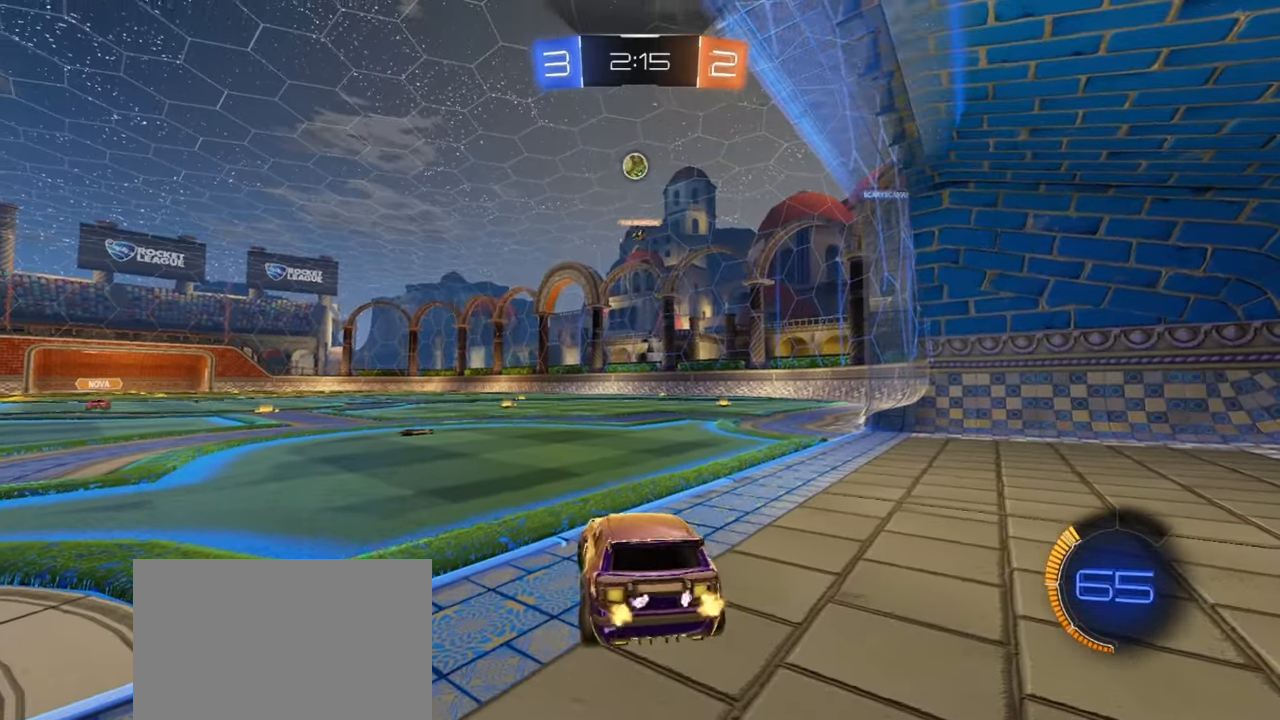
{"buttons": ["L2"], "left_stick": "right", "events": [[217, "left_stick", "center"], [250, "R2", "down"], [267, "L2", "up"], [450, "left_stick", "right"], [483, "L2", "down"], [483, "R2", "up"]]}
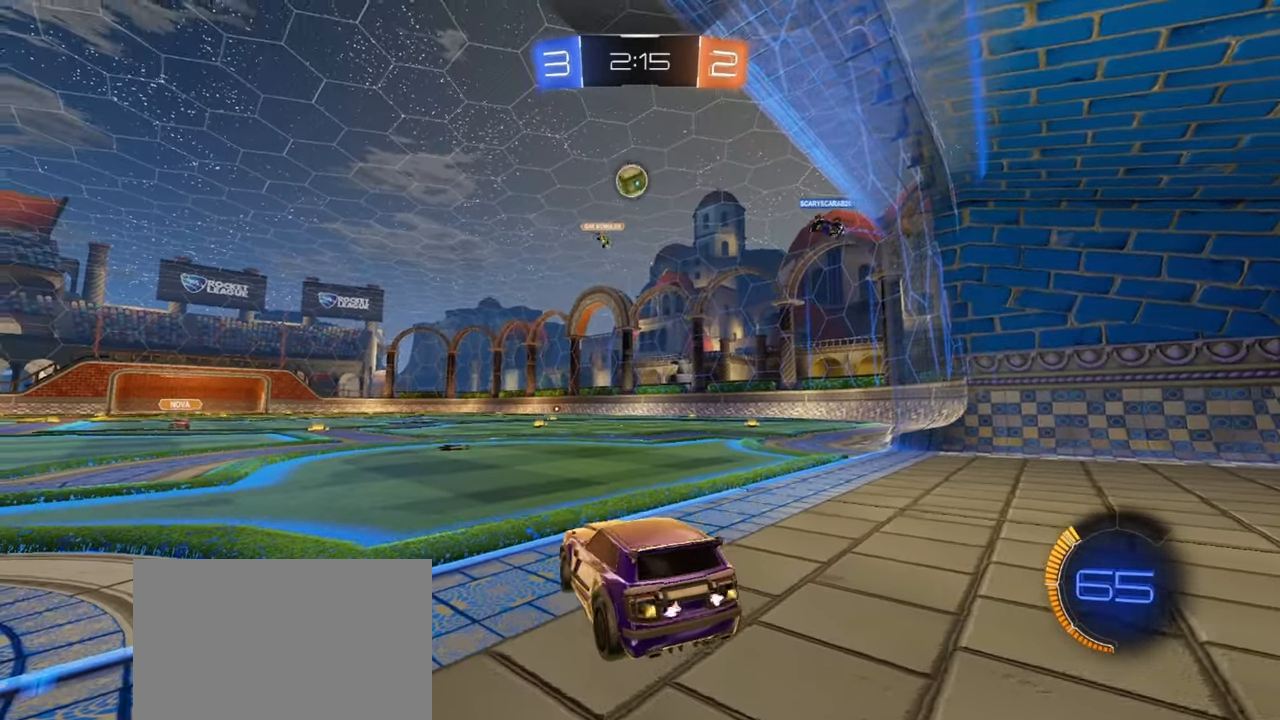
{"buttons": ["R1", "R2"], "left_stick": "left", "events": [[67, "left_stick", "center"], [133, "left_stick", "right"], [250, "R2", "down"], [267, "left_stick", "center"], [300, "L2", "up"], [300, "R1", "down"], [317, "left_stick", "left"]]}
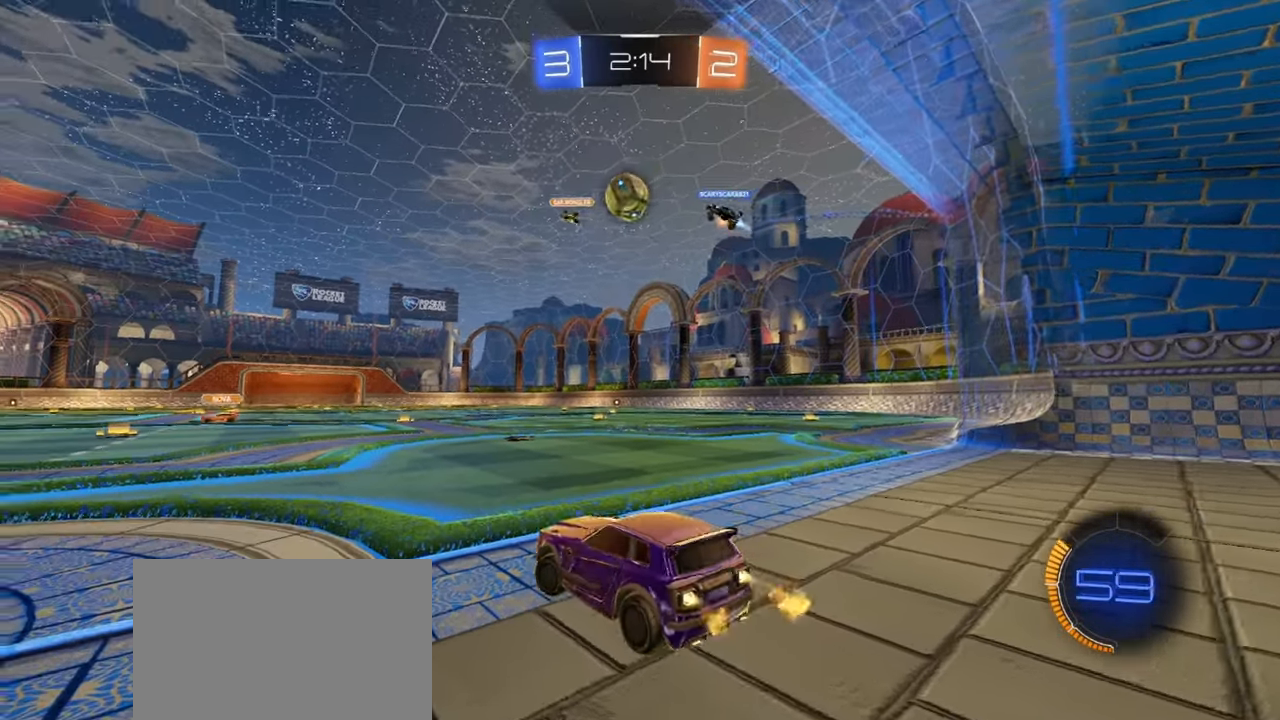
{"buttons": ["R2"], "left_stick": "left", "events": [[83, "left_stick", "center"], [150, "left_stick", "left"], [267, "left_stick", "center"], [350, "R1", "up"], [467, "left_stick", "left"]]}
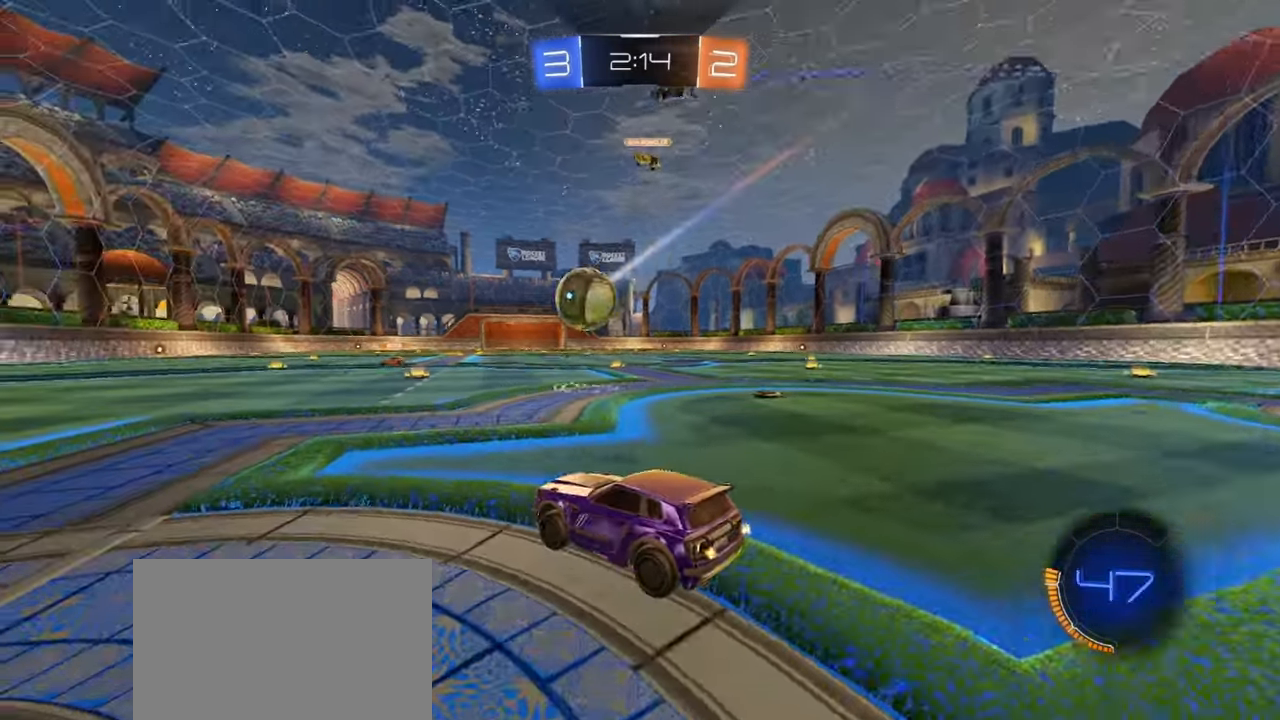
{"buttons": ["R1", "R2"], "left_stick": "center", "events": [[150, "left_stick", "center"], [317, "R1", "down"]]}
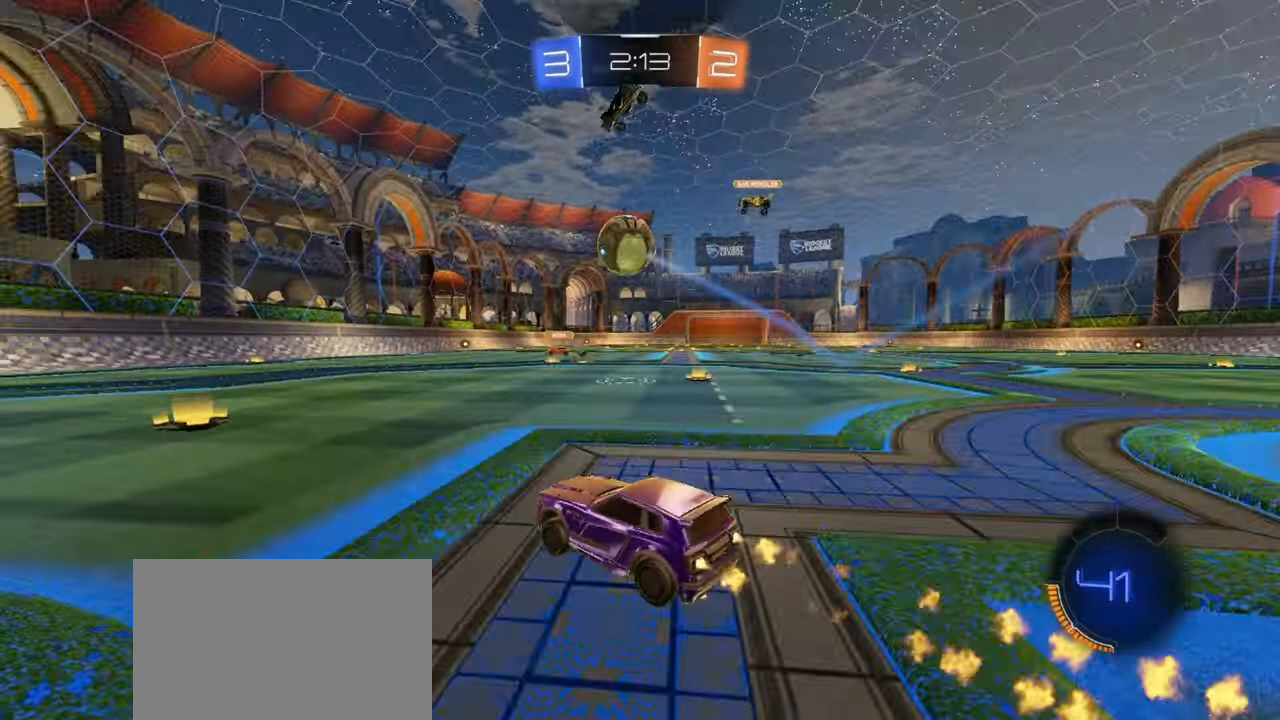
{"buttons": ["R2"], "left_stick": "left", "events": [[67, "left_stick", "left"], [133, "R1", "up"], [183, "left_stick", "center"], [350, "left_stick", "left"]]}
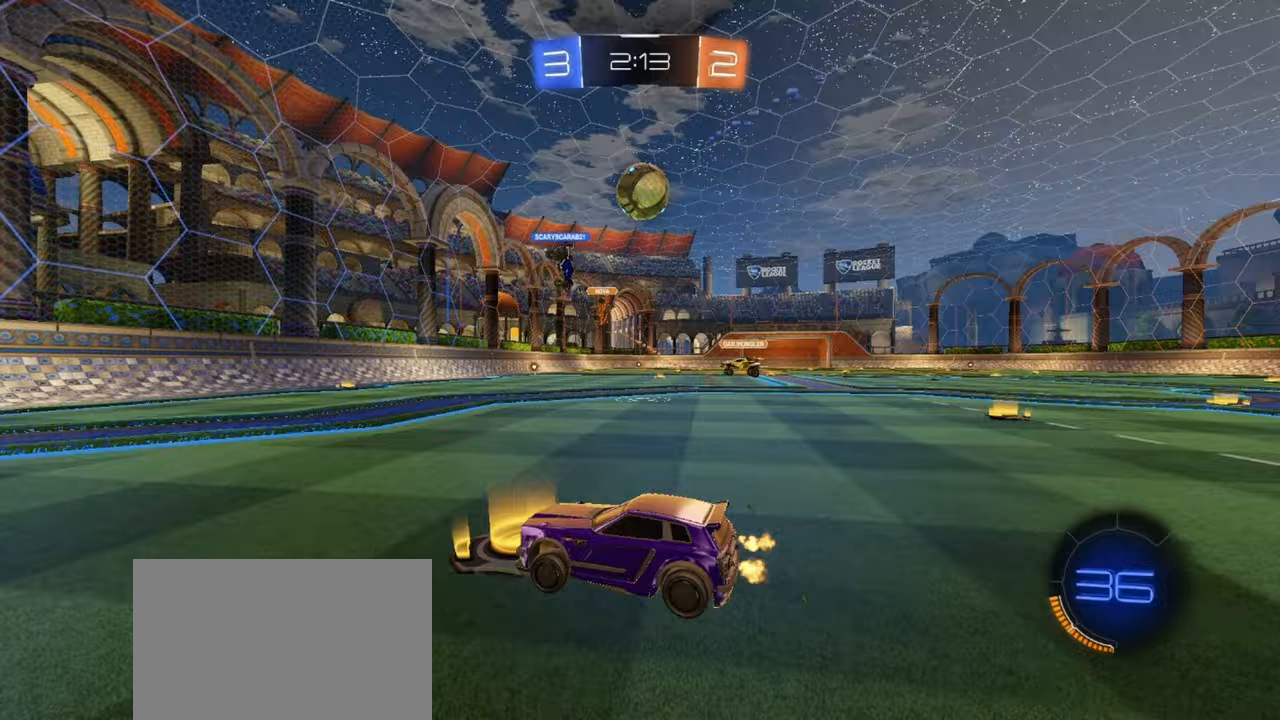
{"buttons": ["R2"], "left_stick": "left", "events": [[33, "left_stick", "right"], [83, "L2", "down"], [133, "R2", "up"], [133, "left_stick", "center"], [183, "left_stick", "left"], [300, "R2", "down"], [333, "L2", "up"]]}
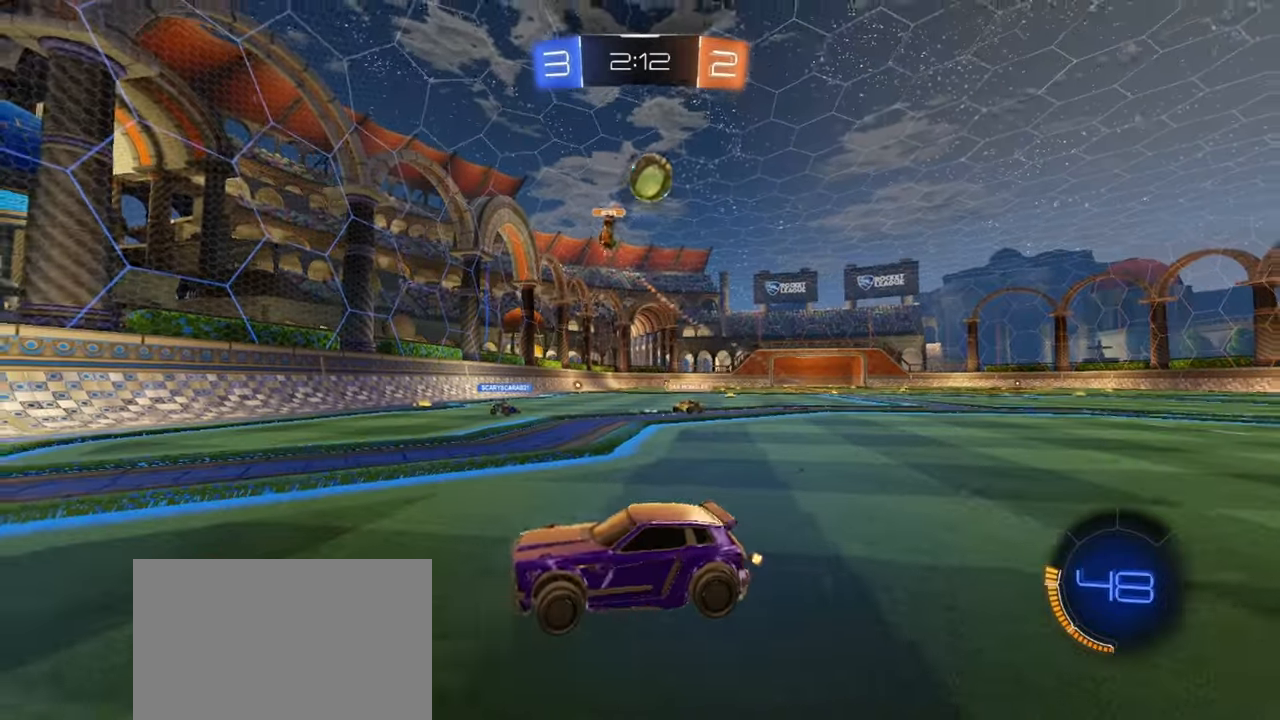
{"buttons": ["R2"], "left_stick": "center", "events": [[167, "left_stick", "down-left"], [433, "left_stick", "center"]]}
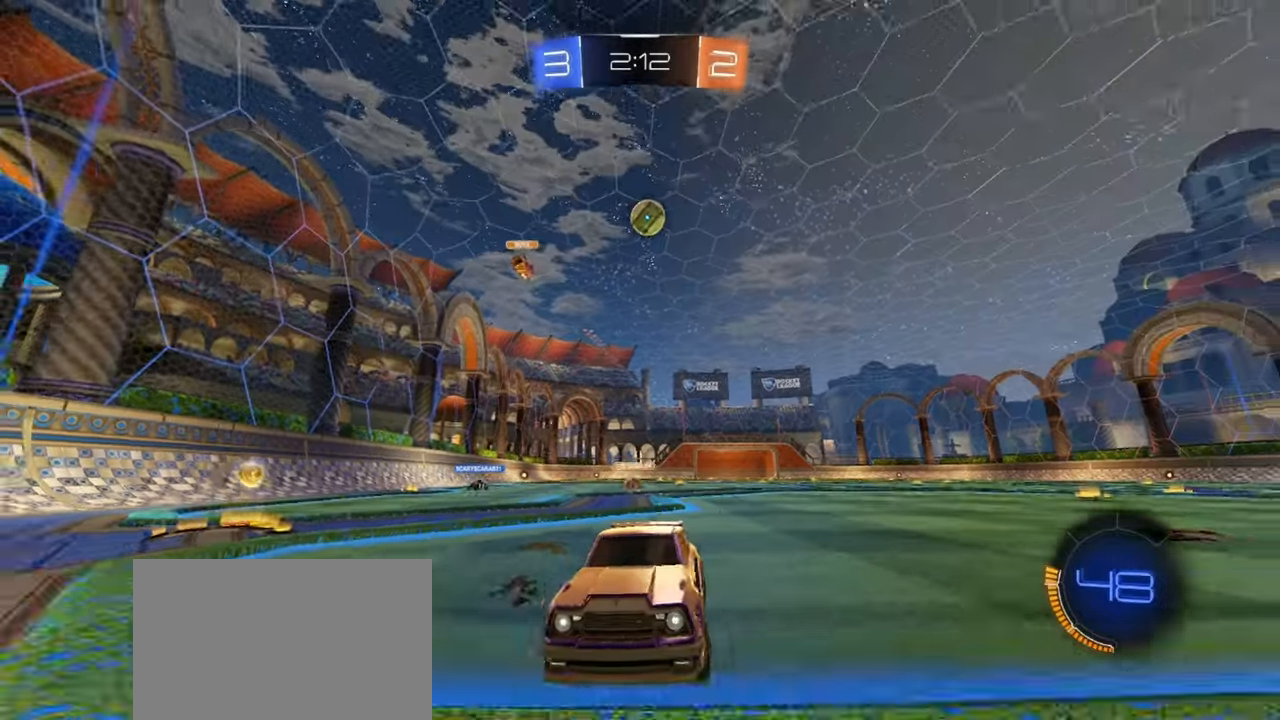
{"buttons": ["R2"], "left_stick": "center", "events": [[50, "left_stick", "left"], [150, "left_stick", "center"]]}
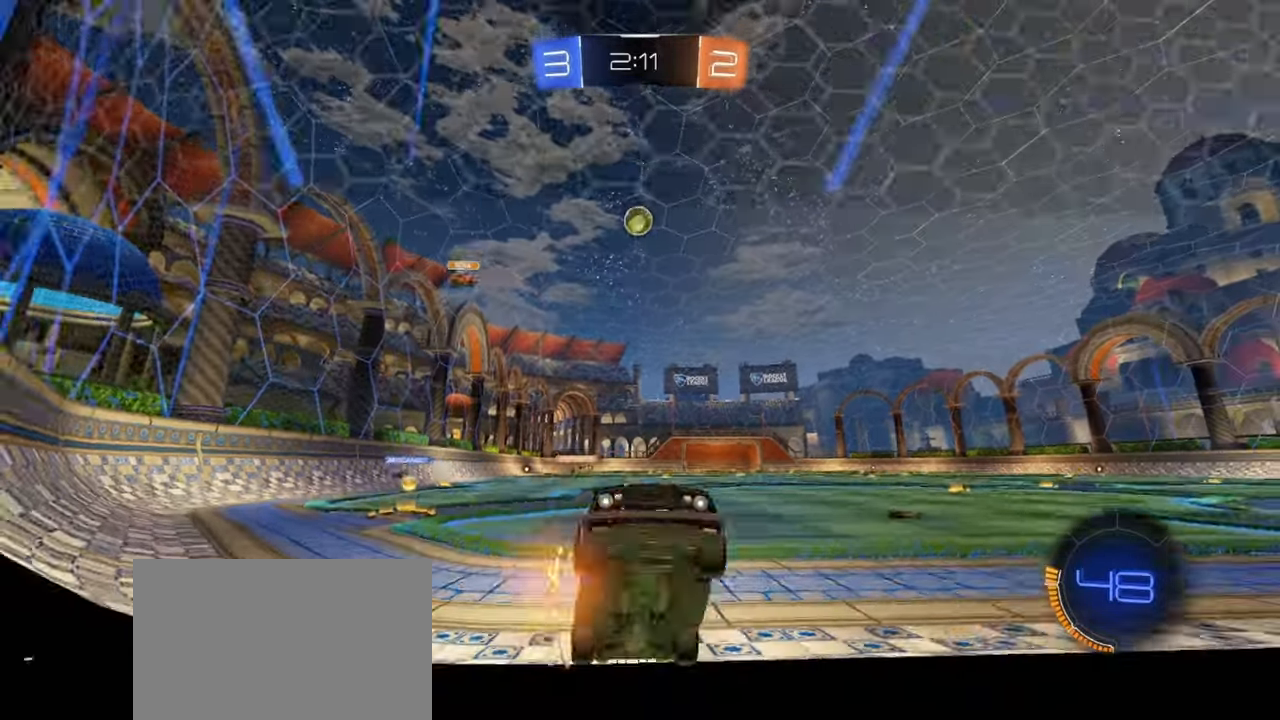
{"buttons": ["SQUARE", "R1"], "left_stick": "down-left", "events": [[233, "left_stick", "down"], [267, "CROSS", "down"], [283, "R2", "up"], [333, "SQUARE", "down"], [383, "CROSS", "up"], [383, "R1", "down"], [383, "left_stick", "down-left"]]}
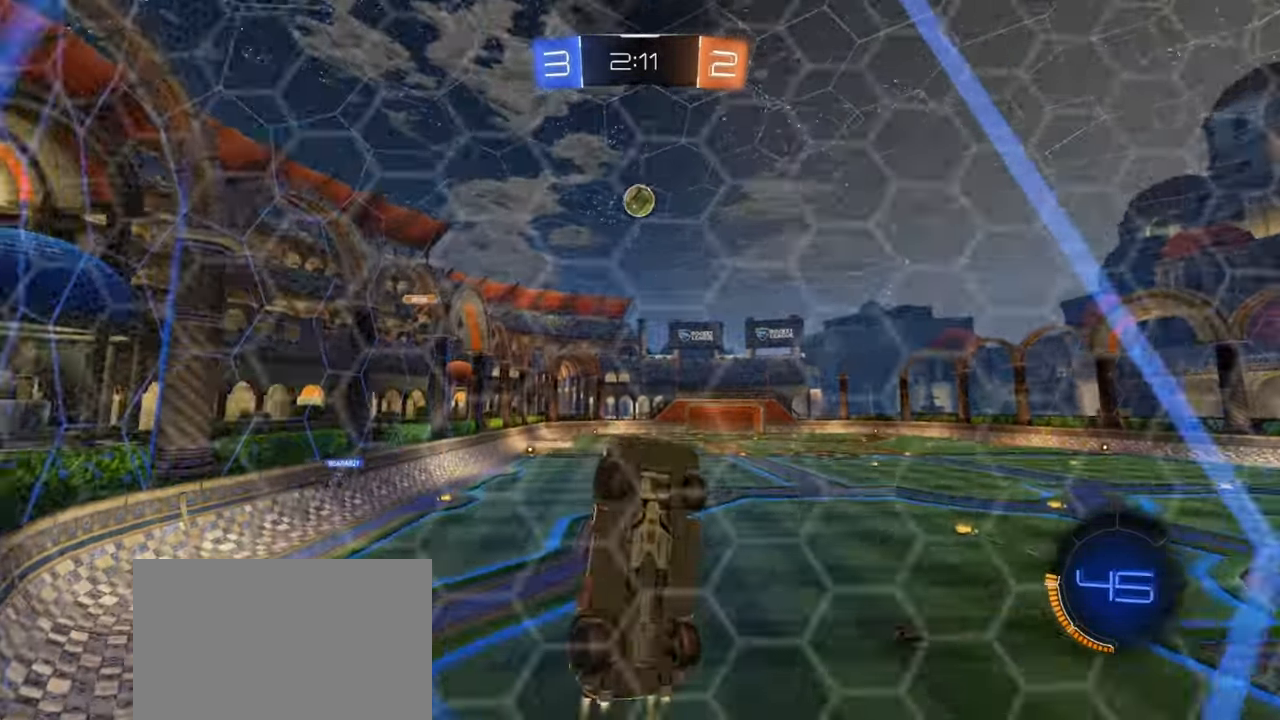
{"buttons": ["R1"], "left_stick": "down", "events": [[50, "R1", "up"], [183, "left_stick", "center"], [250, "R1", "down"], [300, "SQUARE", "up"], [300, "left_stick", "up-right"], [367, "CROSS", "down"], [450, "left_stick", "down"], [483, "CROSS", "up"]]}
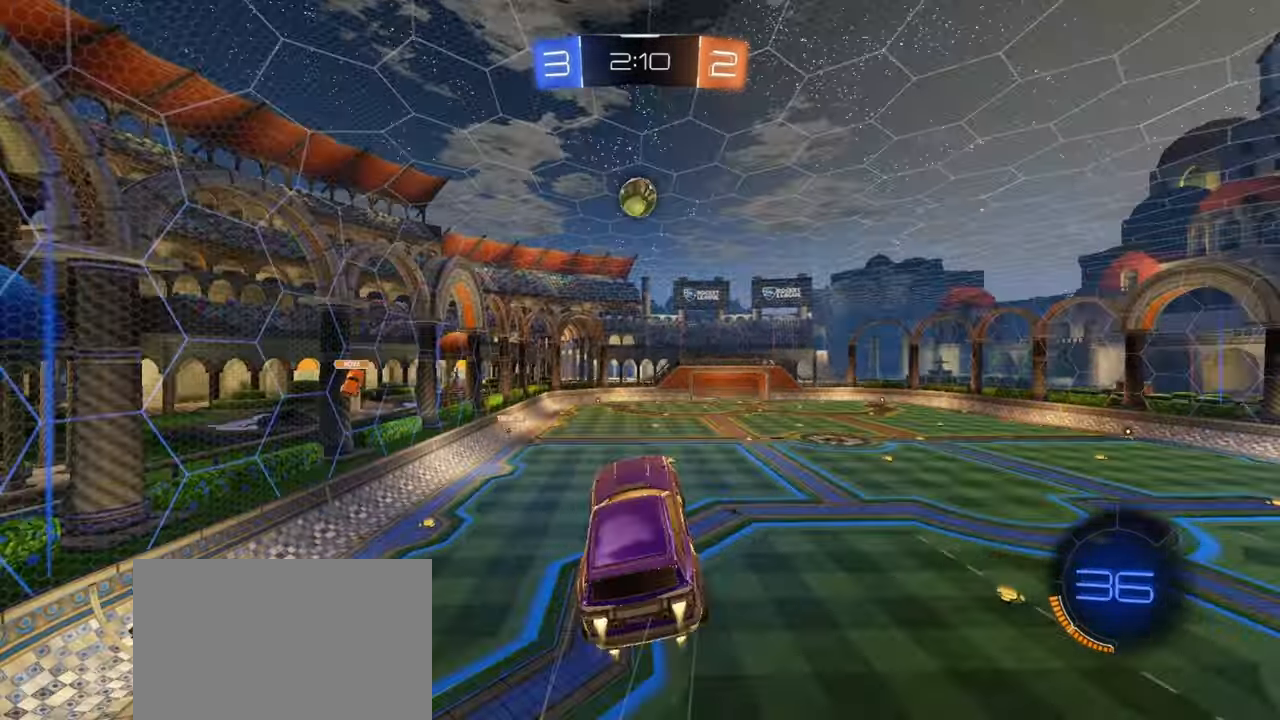
{"buttons": ["SQUARE", "R1"], "left_stick": "center", "events": [[133, "R1", "up"], [217, "SQUARE", "down"], [333, "left_stick", "center"], [433, "R1", "down"]]}